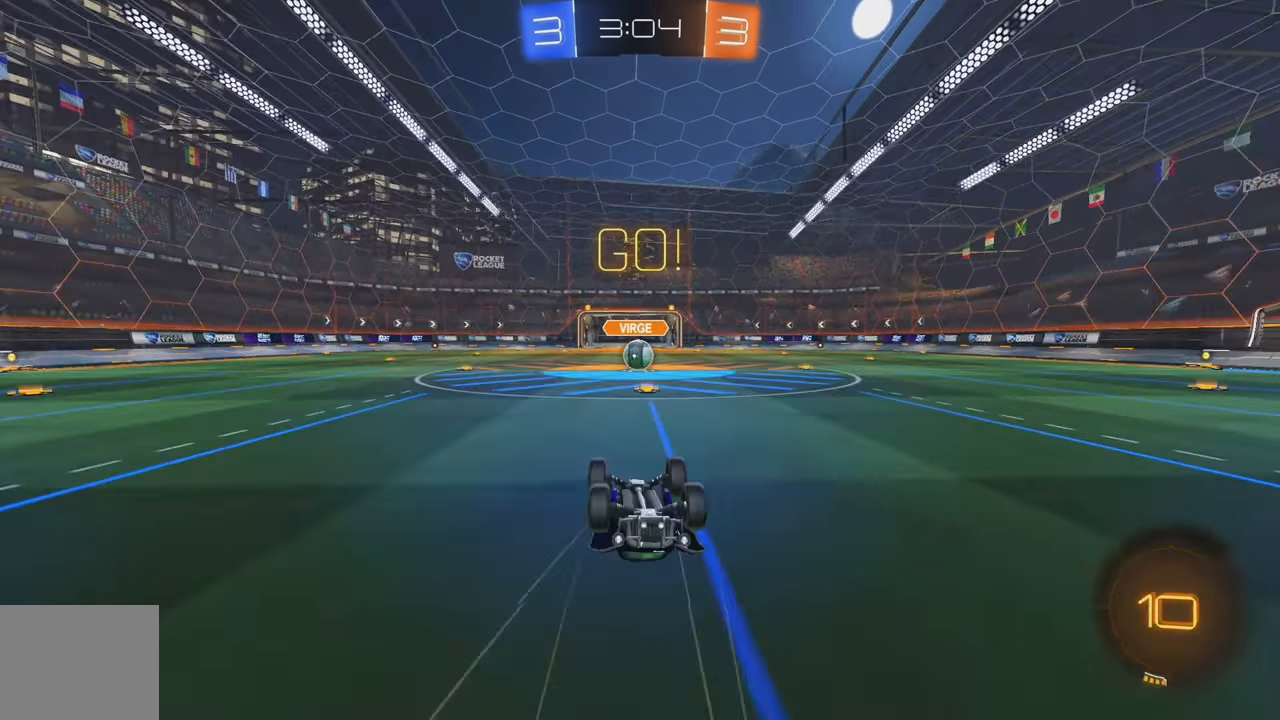
Gameplay with a controller (Xbox layout); each line is a JSON object with the inputs held at the frame after it. "events" lists button and stick changes between this image and that frame as [ms after this image, input, new state], when the widget could be followed in between. Not read: DPAD_DOWN DPAD_LEFT DPAD_RIGHT DPAD_UP L3 R3 SELECT START right_stick.
{"buttons": ["B", "R2"], "left_stick": "left", "events": [[50, "L2", "up"], [83, "L2", "down"], [100, "R2", "up"], [267, "L2", "up"], [433, "R2", "down"], [467, "B", "down"], [500, "left_stick", "left"]]}
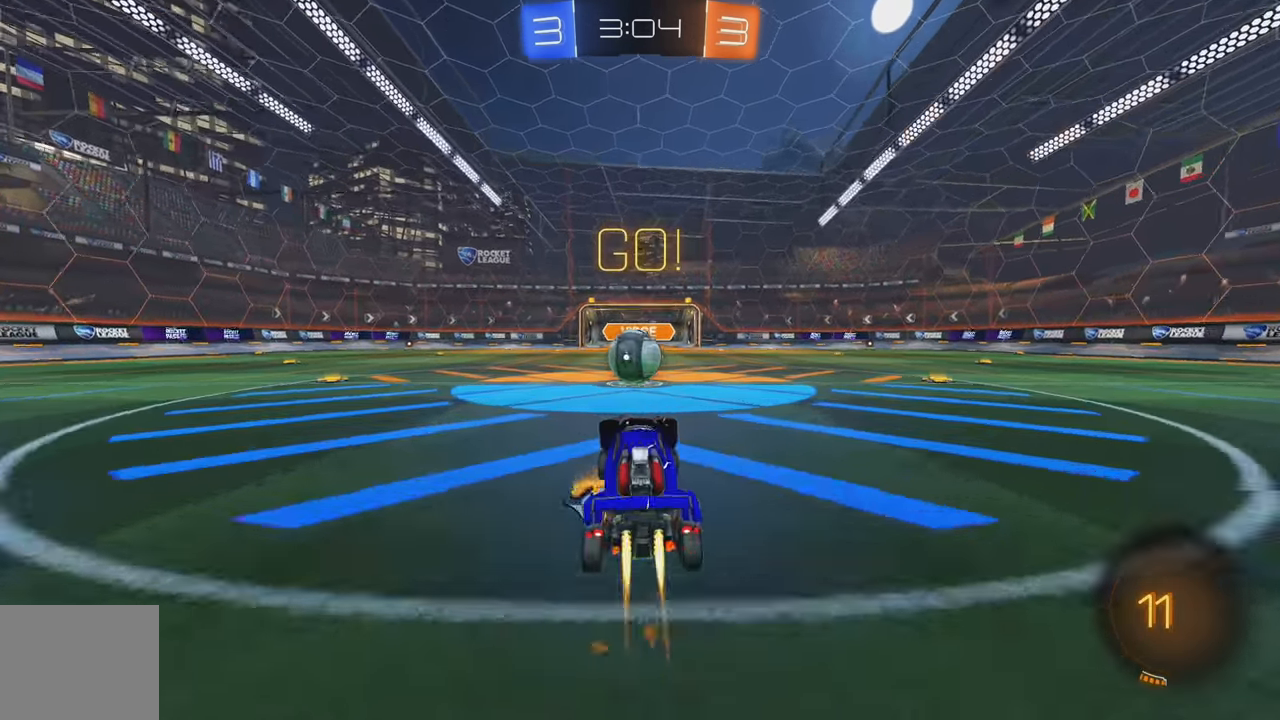
{"buttons": ["L1", "R2"], "left_stick": "left", "events": [[117, "B", "up"], [184, "left_stick", "center"], [250, "A", "down"], [317, "A", "up"], [317, "left_stick", "left"], [350, "L1", "down"], [400, "A", "down"], [500, "A", "up"]]}
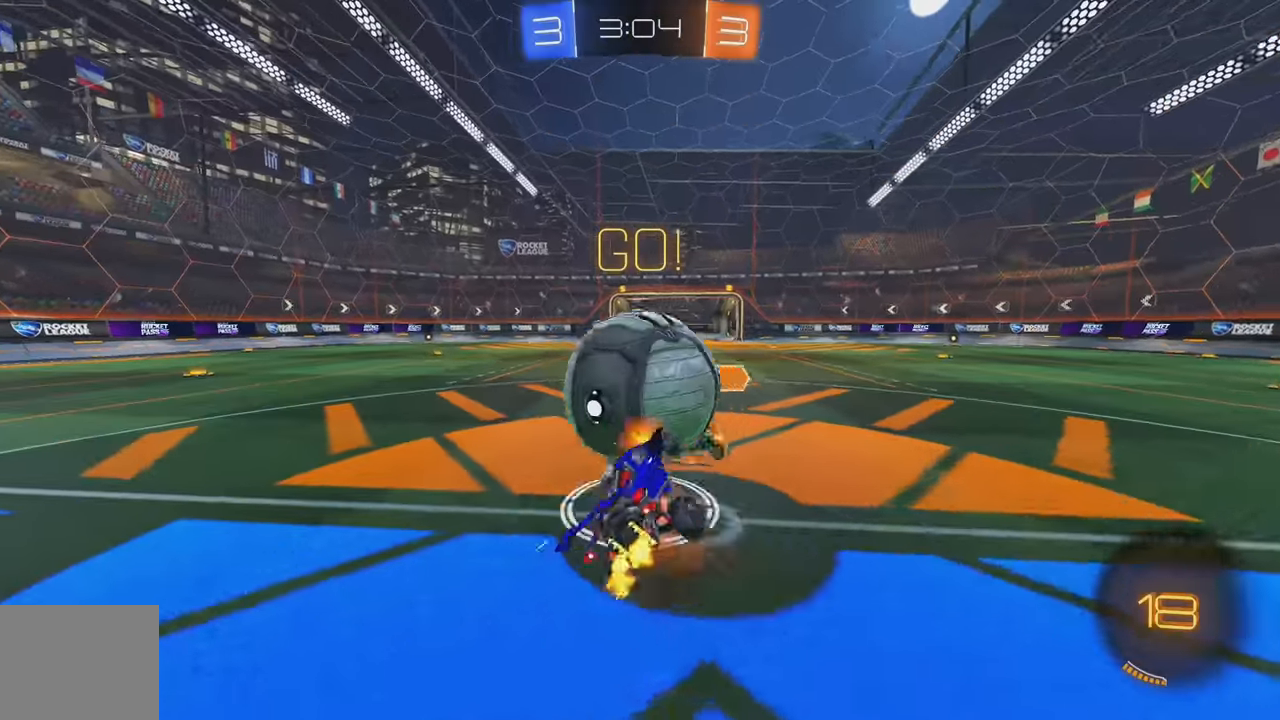
{"buttons": ["L1", "R2"], "left_stick": "up-left", "events": [[267, "left_stick", "up-left"]]}
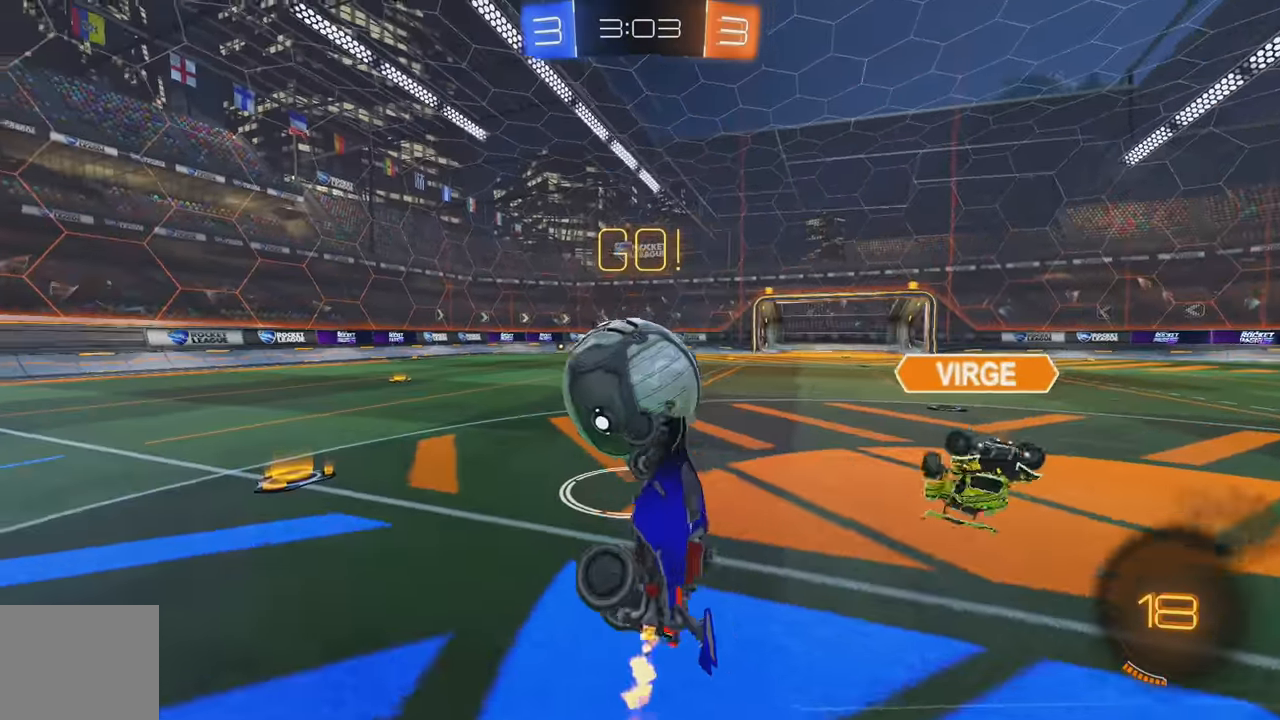
{"buttons": ["B", "R2"], "left_stick": "up", "events": [[50, "L1", "up"], [100, "left_stick", "up"], [284, "left_stick", "up-left"], [467, "B", "down"], [484, "left_stick", "up"]]}
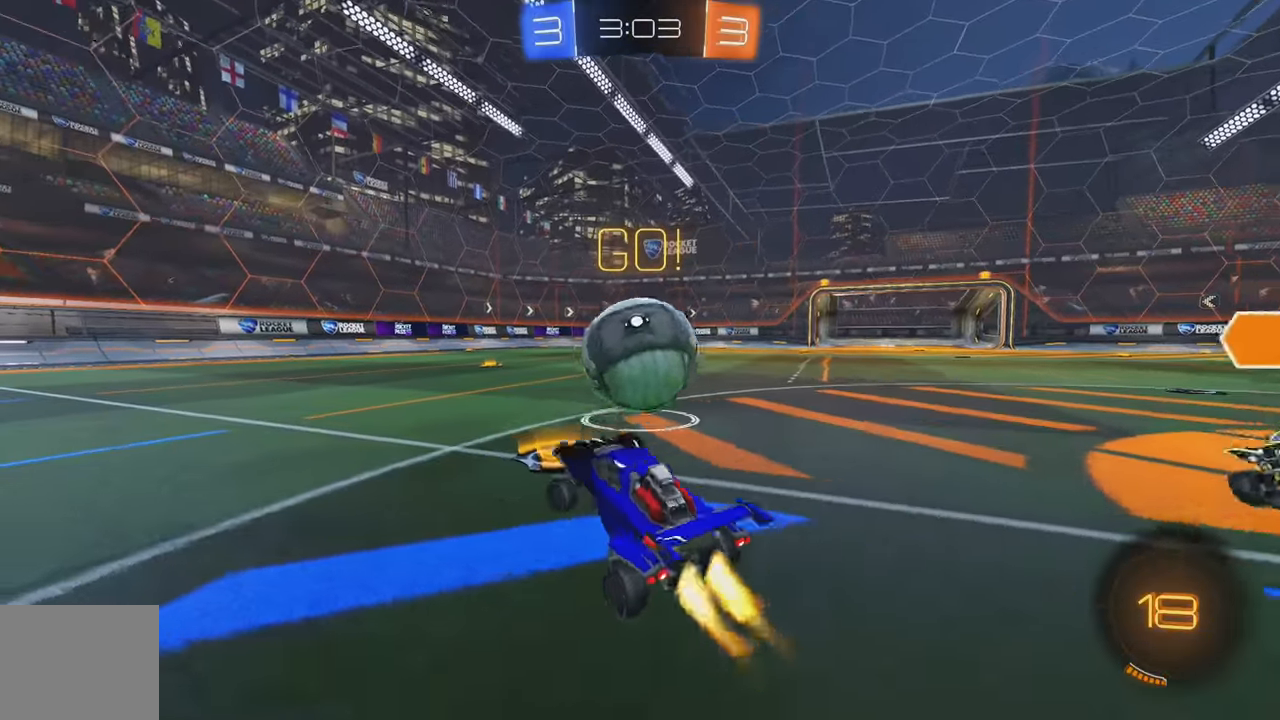
{"buttons": ["R2"], "left_stick": "right", "events": [[100, "left_stick", "center"], [200, "left_stick", "right"], [350, "left_stick", "center"], [400, "B", "up"], [500, "left_stick", "right"]]}
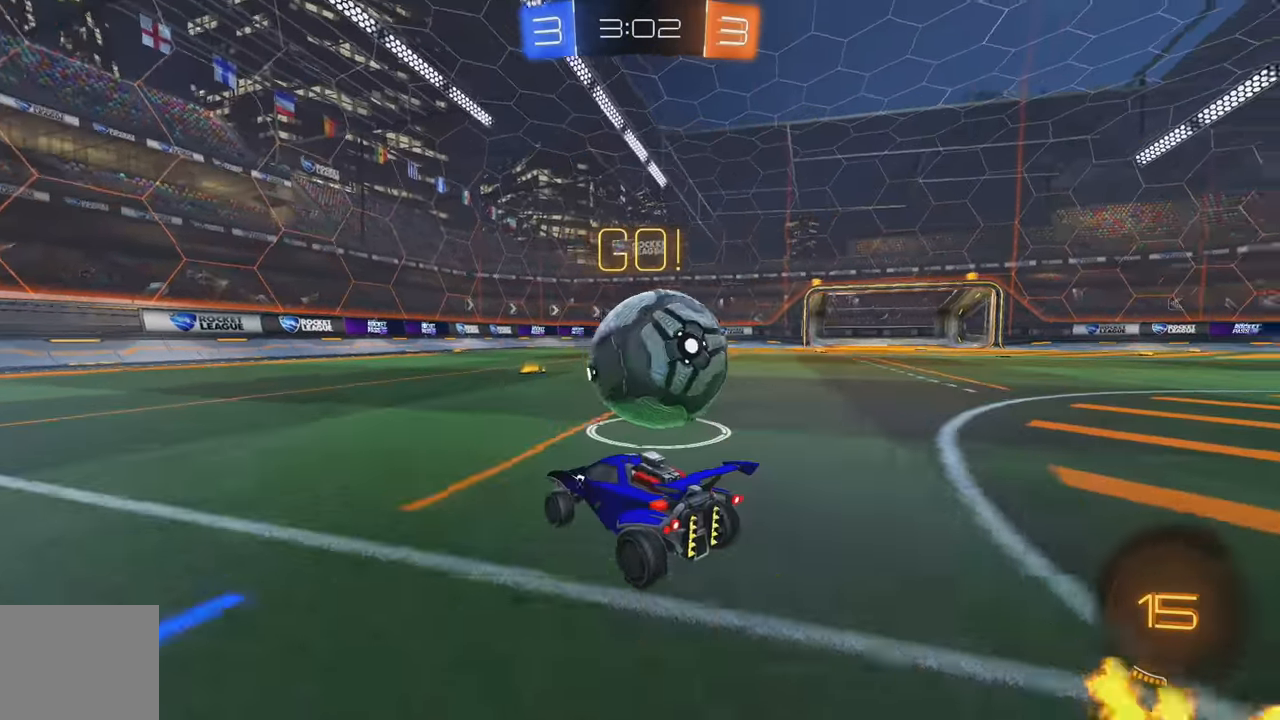
{"buttons": ["R2"], "left_stick": "right", "events": [[84, "B", "down"], [84, "Y", "down"], [217, "Y", "up"], [250, "left_stick", "center"], [417, "B", "up"], [484, "left_stick", "right"]]}
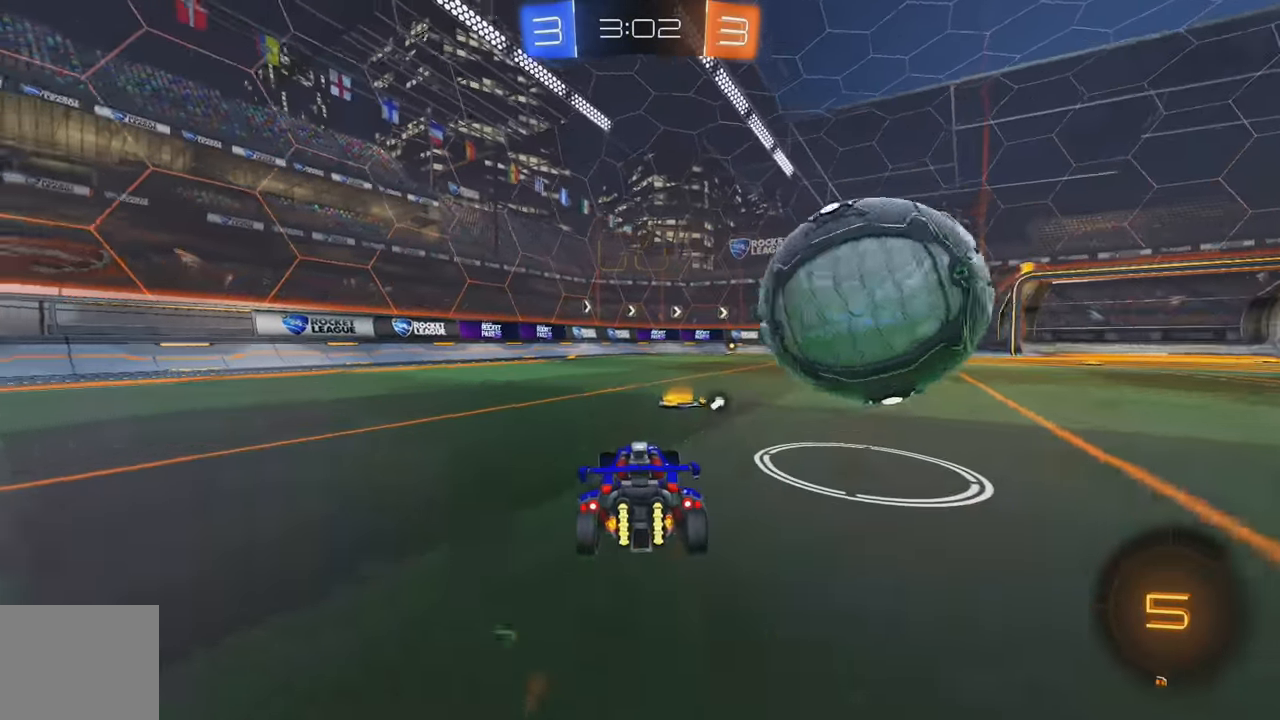
{"buttons": ["B", "R2"], "left_stick": "center", "events": [[167, "left_stick", "center"], [184, "B", "down"]]}
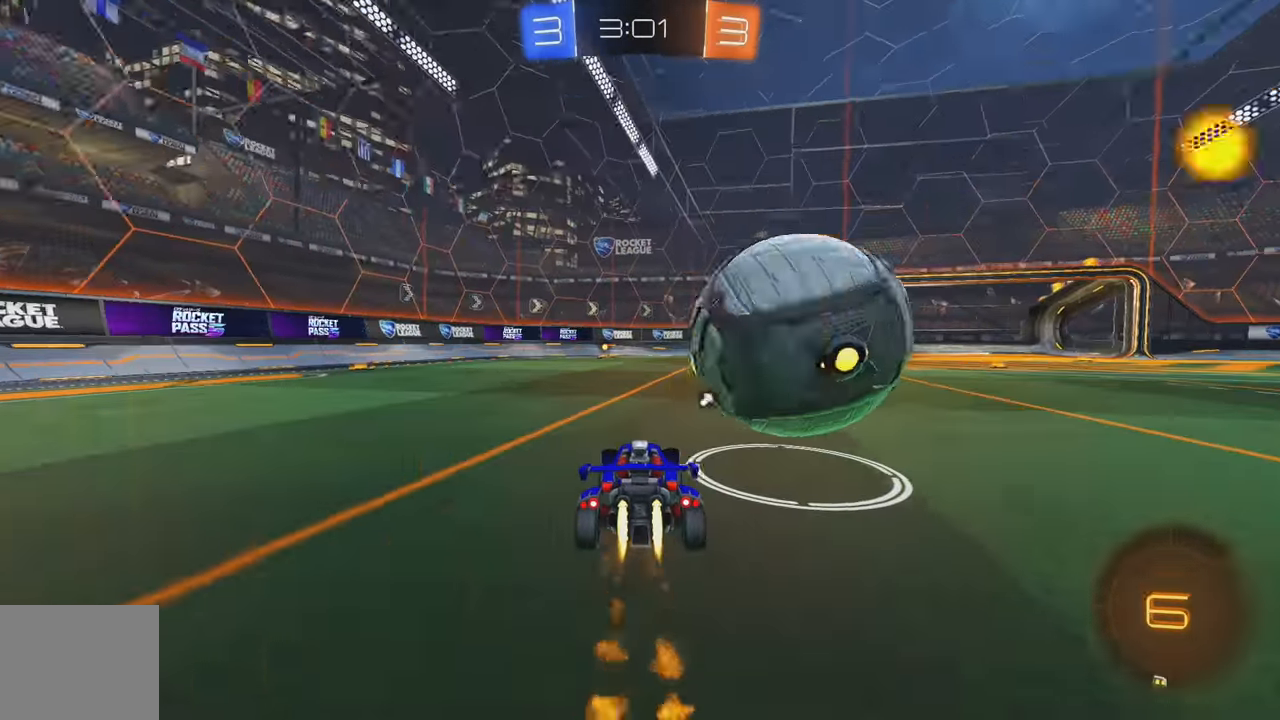
{"buttons": ["R2"], "left_stick": "right", "events": [[67, "left_stick", "right"], [217, "B", "up"], [367, "R2", "up"], [500, "R2", "down"]]}
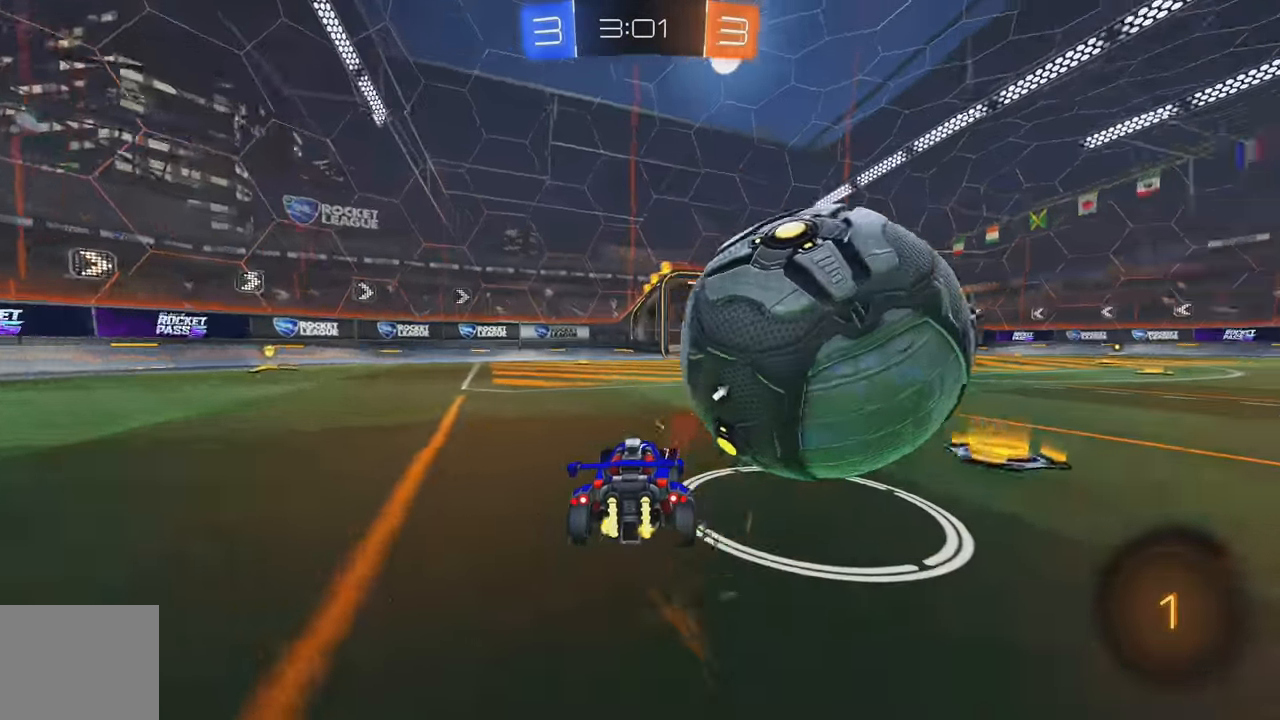
{"buttons": ["R2"], "left_stick": "left", "events": [[84, "L1", "down"], [134, "L1", "up"], [217, "R2", "up"], [300, "left_stick", "left"], [484, "R2", "down"]]}
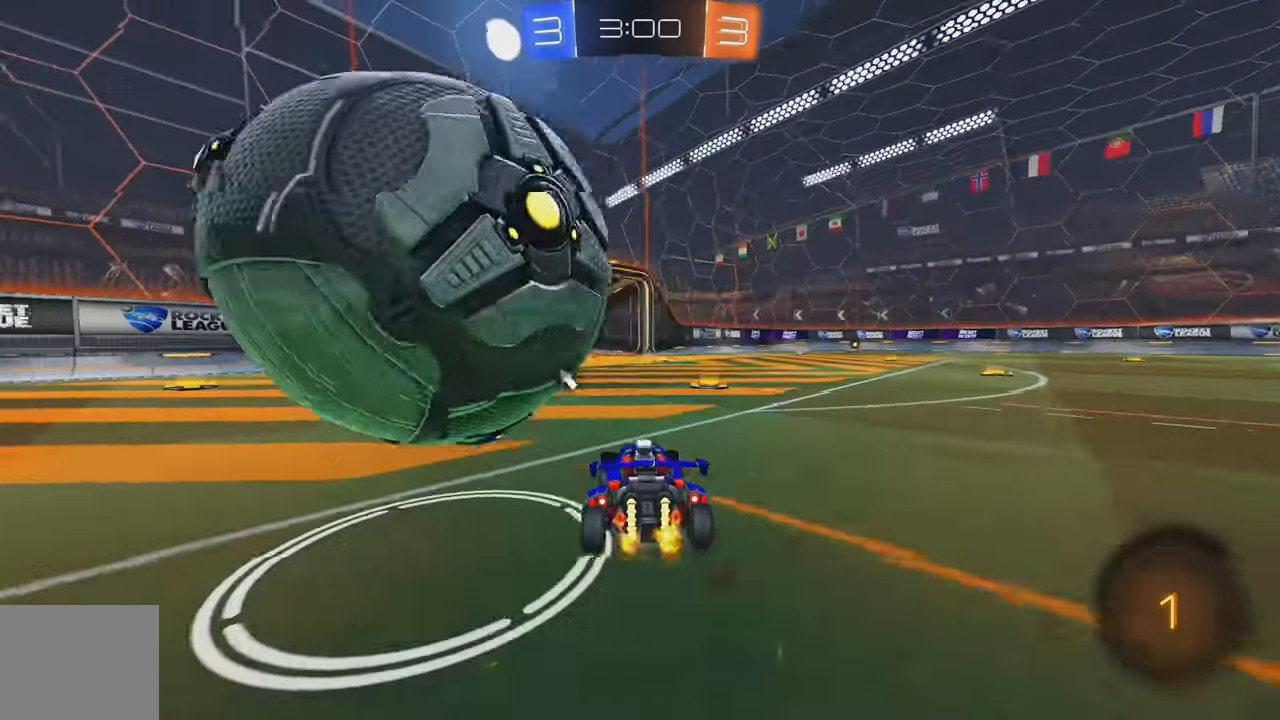
{"buttons": ["R2"], "left_stick": "center", "events": [[117, "left_stick", "right"], [250, "left_stick", "center"], [267, "Y", "down"], [384, "Y", "up"], [384, "left_stick", "right"], [500, "left_stick", "center"]]}
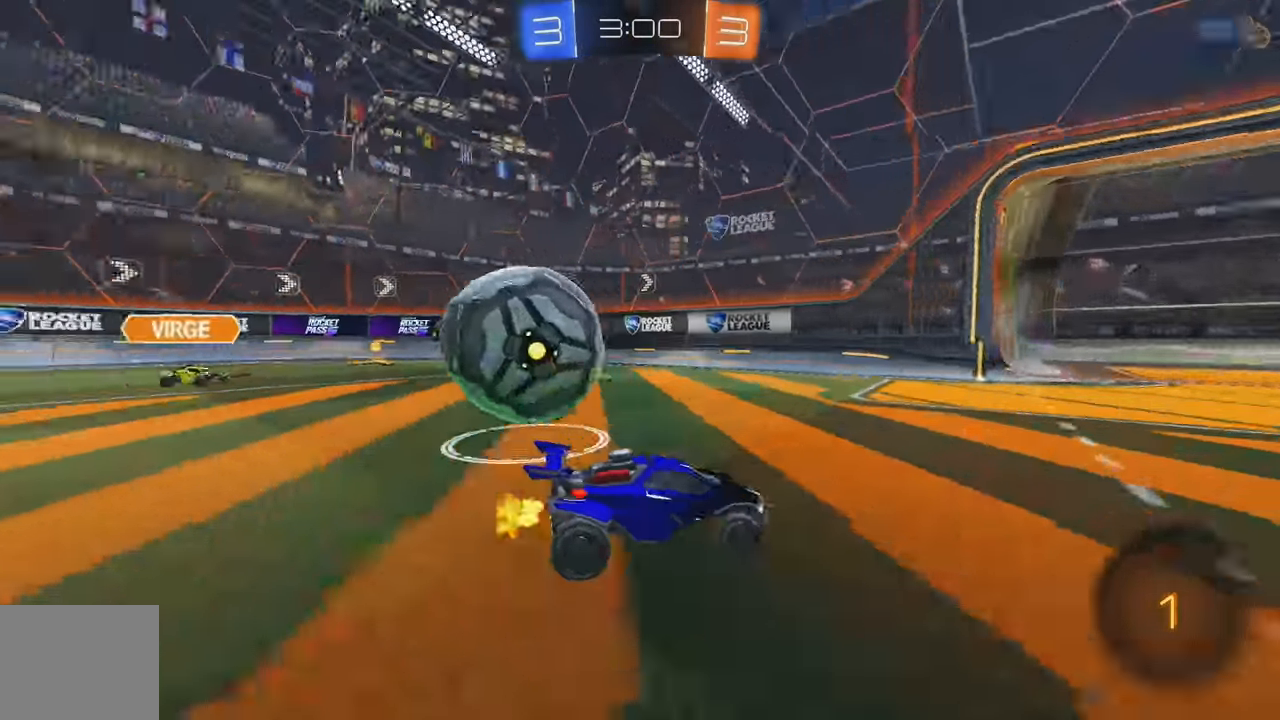
{"buttons": [], "left_stick": "center", "events": [[100, "R2", "up"], [267, "left_stick", "left"], [467, "left_stick", "center"]]}
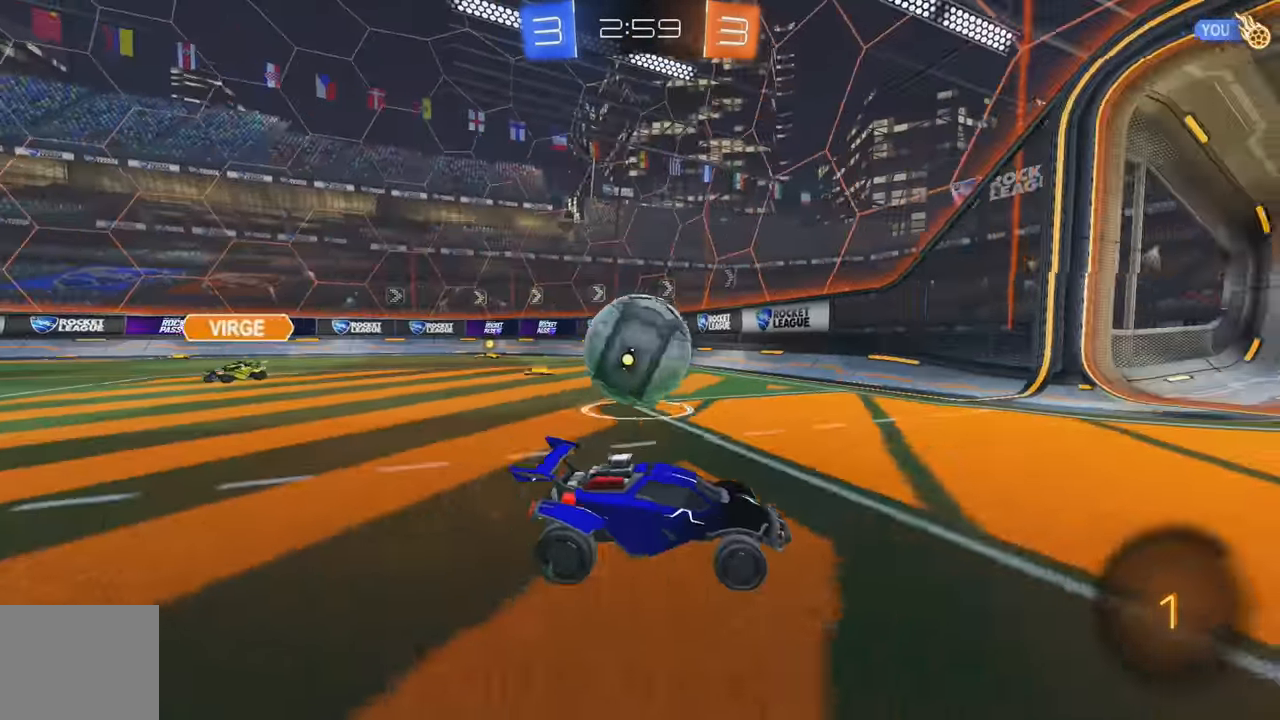
{"buttons": ["R2"], "left_stick": "right", "events": [[266, "left_stick", "right"], [283, "R2", "down"]]}
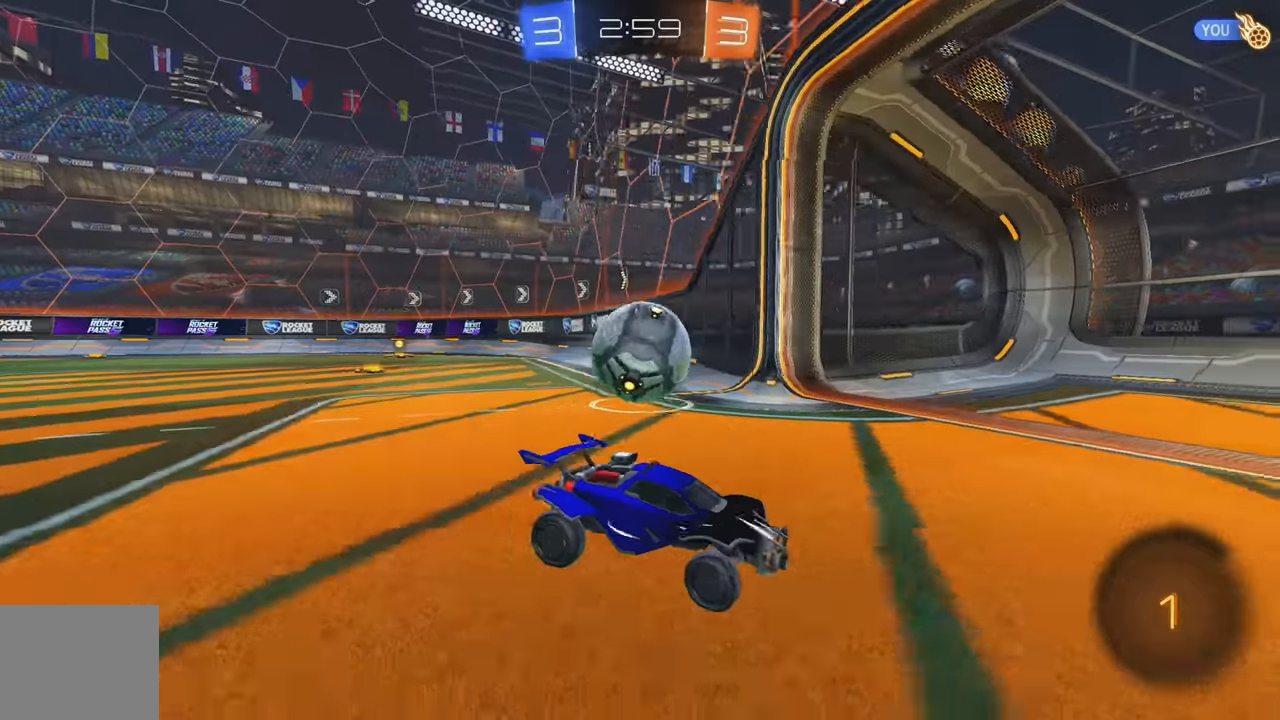
{"buttons": ["L1"], "left_stick": "up-right", "events": [[100, "B", "down"], [100, "L1", "down"], [133, "A", "down"], [150, "left_stick", "up-right"], [183, "A", "up"], [250, "A", "down"], [266, "Y", "down"], [350, "A", "up"], [383, "B", "up"], [383, "Y", "up"], [416, "R2", "up"]]}
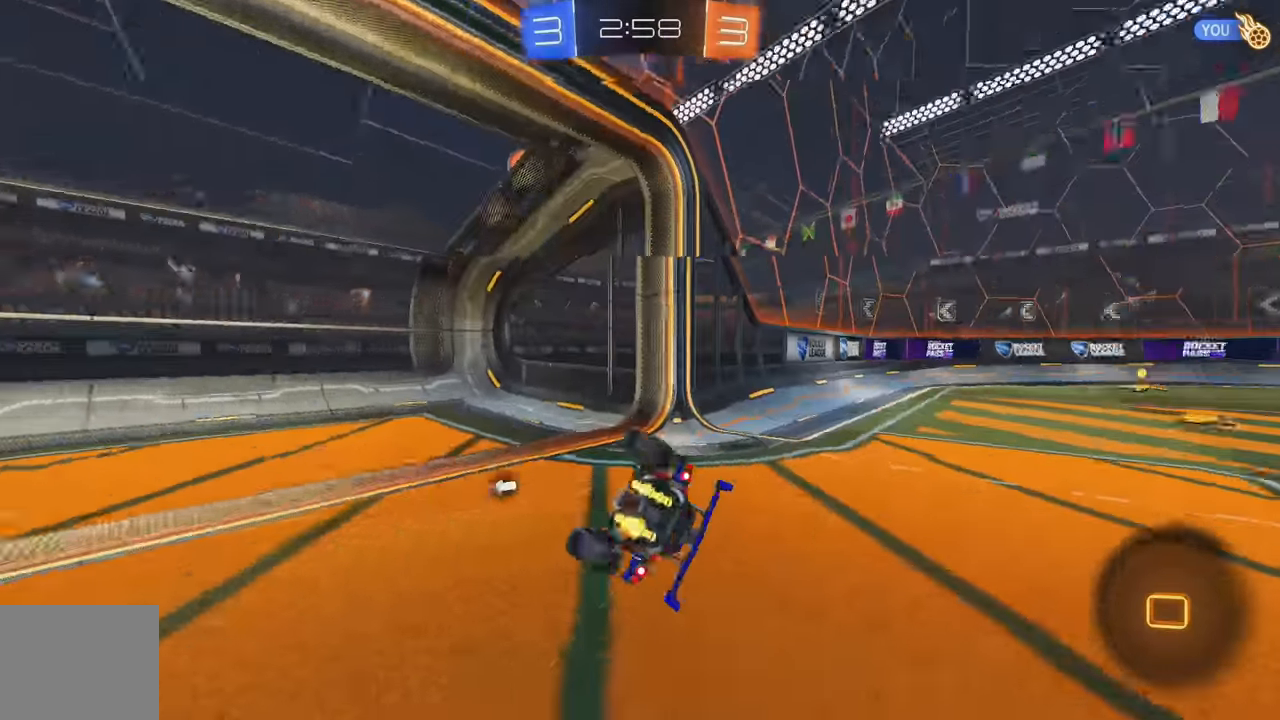
{"buttons": [], "left_stick": "center", "events": [[266, "left_stick", "center"], [283, "L1", "up"]]}
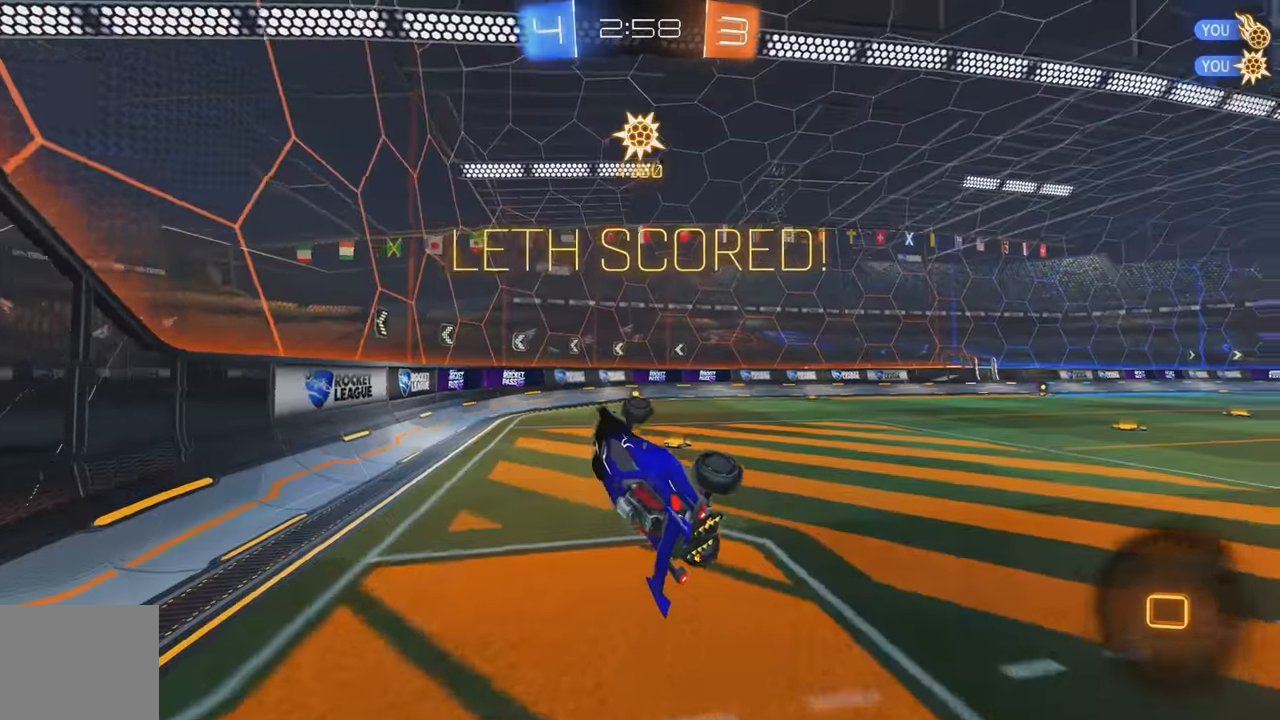
{"buttons": [], "left_stick": "right", "events": [[100, "left_stick", "right"], [150, "L1", "down"], [266, "L1", "up"]]}
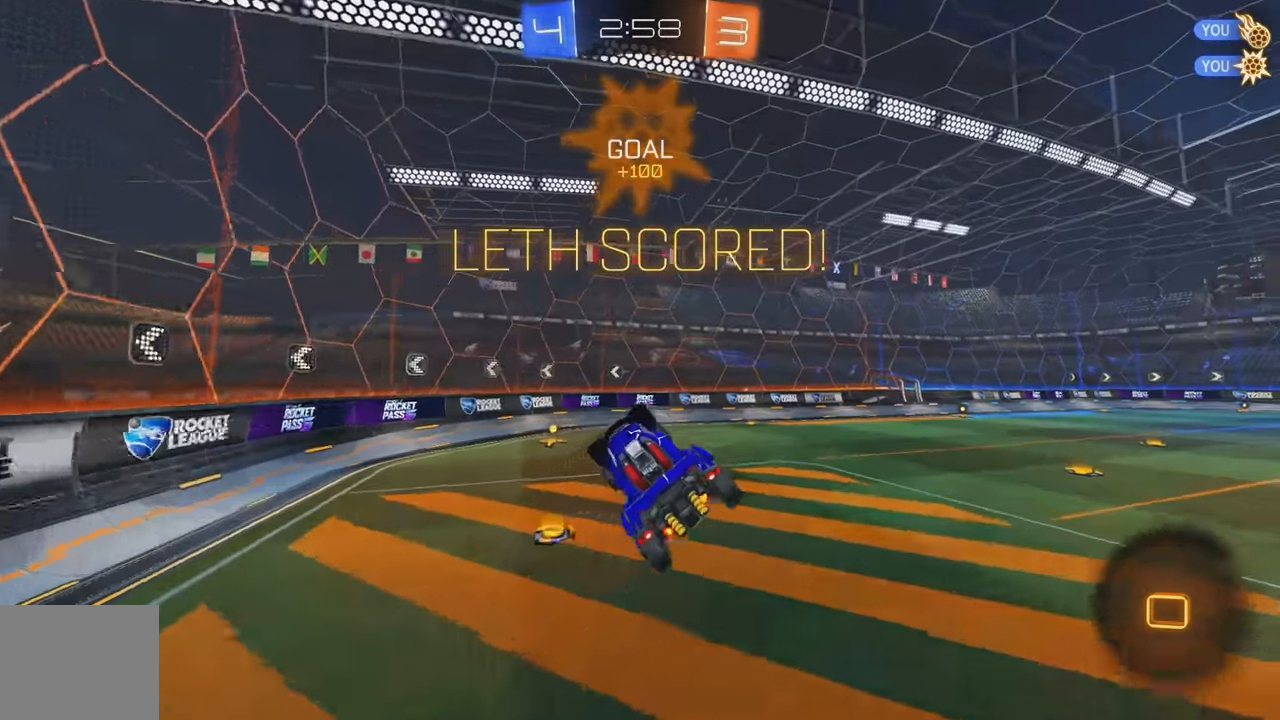
{"buttons": ["R2"], "left_stick": "center", "events": [[133, "left_stick", "center"], [350, "R2", "down"]]}
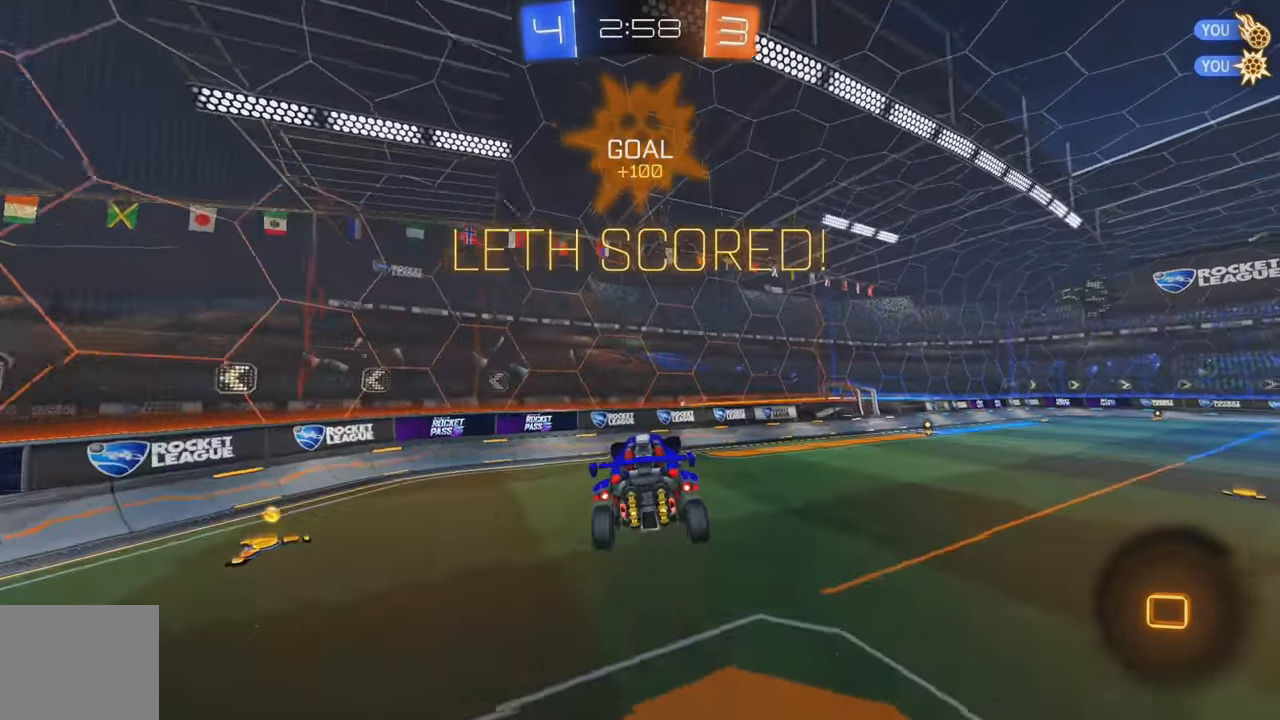
{"buttons": ["L1", "R2"], "left_stick": "down", "events": [[433, "left_stick", "down"], [500, "L1", "down"]]}
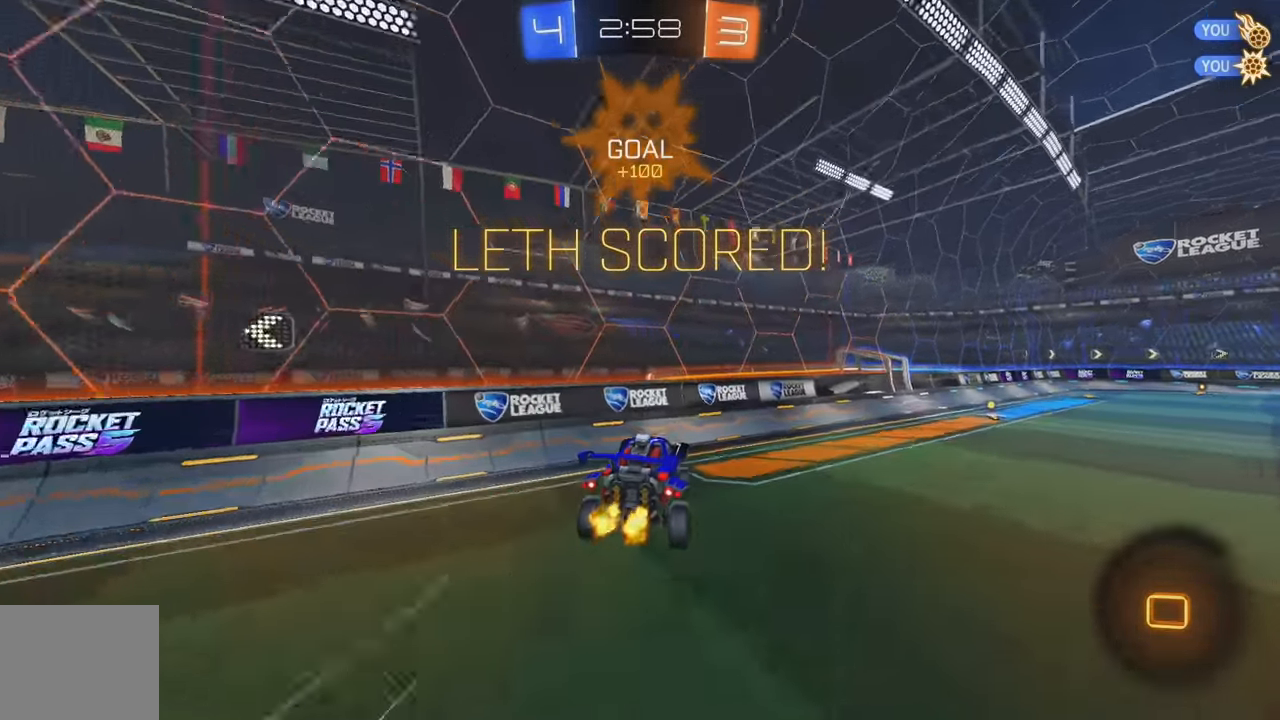
{"buttons": ["R2"], "left_stick": "right", "events": [[33, "left_stick", "center"], [83, "L1", "up"], [233, "left_stick", "up"], [366, "left_stick", "right"]]}
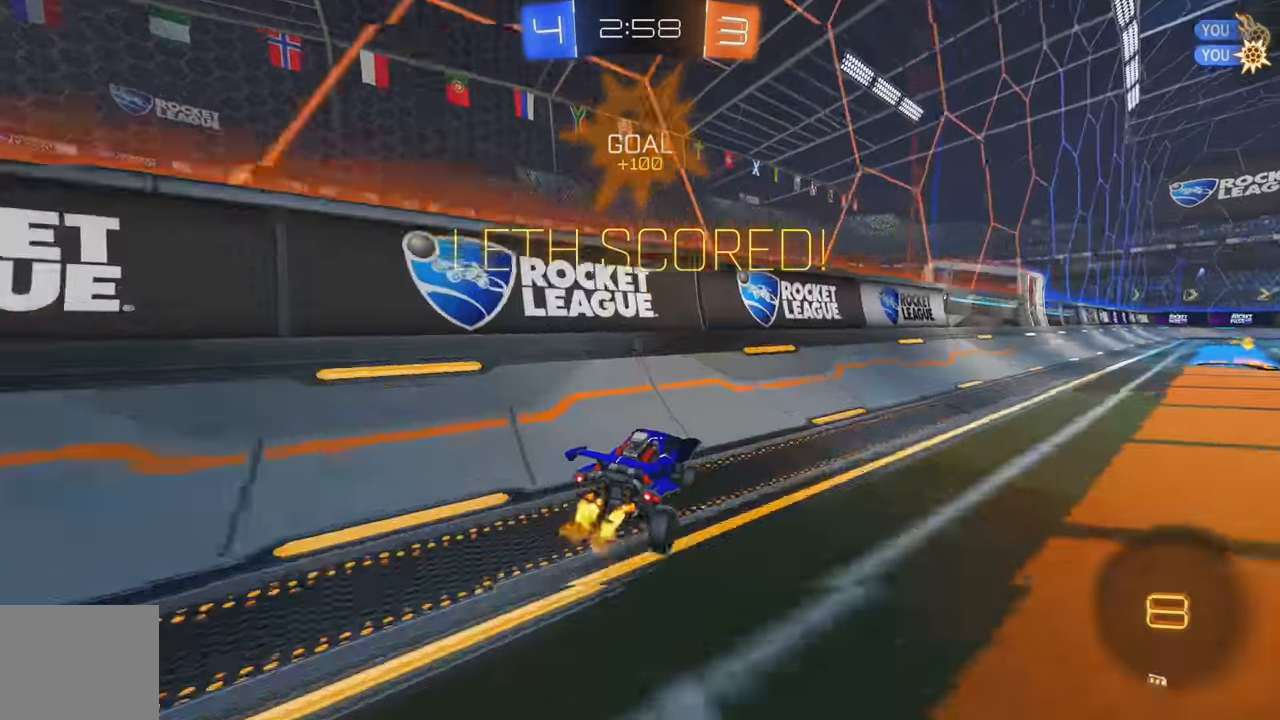
{"buttons": ["A", "B", "L1", "R2"], "left_stick": "right", "events": [[183, "B", "down"], [283, "A", "down"], [300, "L1", "down"], [366, "A", "up"], [383, "A", "down"]]}
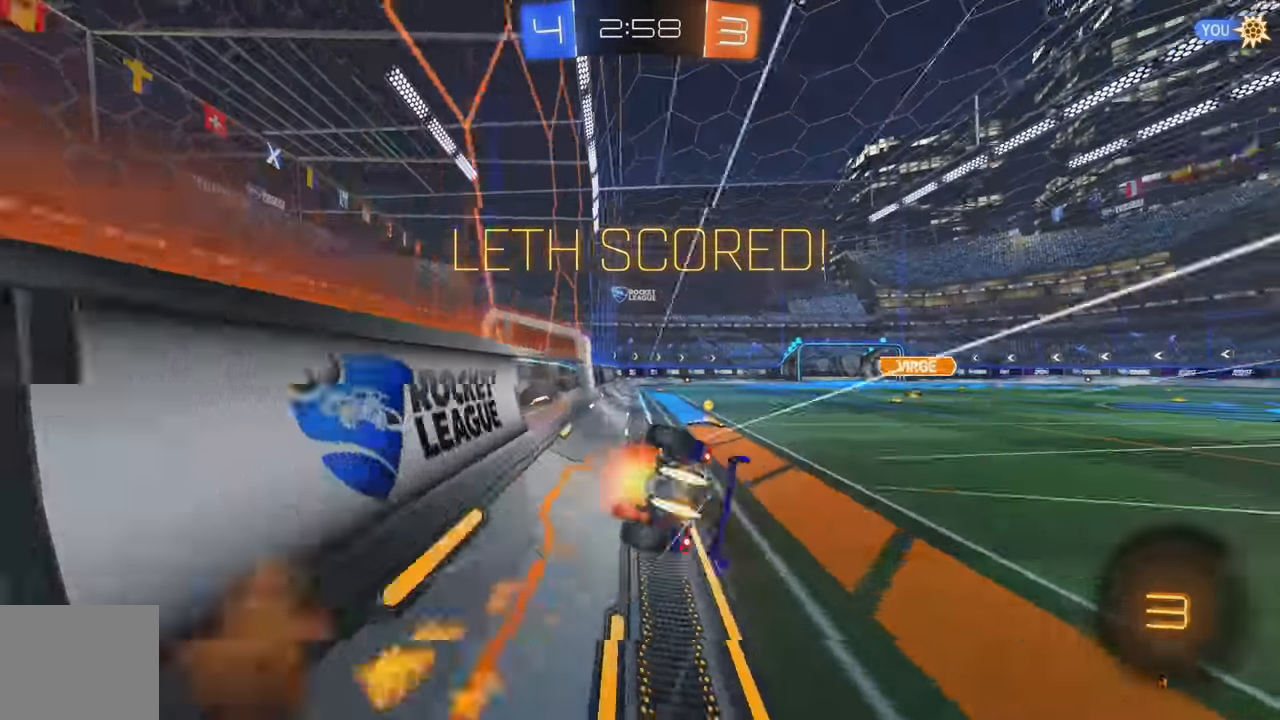
{"buttons": [], "left_stick": "down", "events": [[50, "A", "up"], [66, "B", "up"], [100, "L1", "up"], [166, "left_stick", "center"], [216, "R2", "up"], [483, "left_stick", "down"]]}
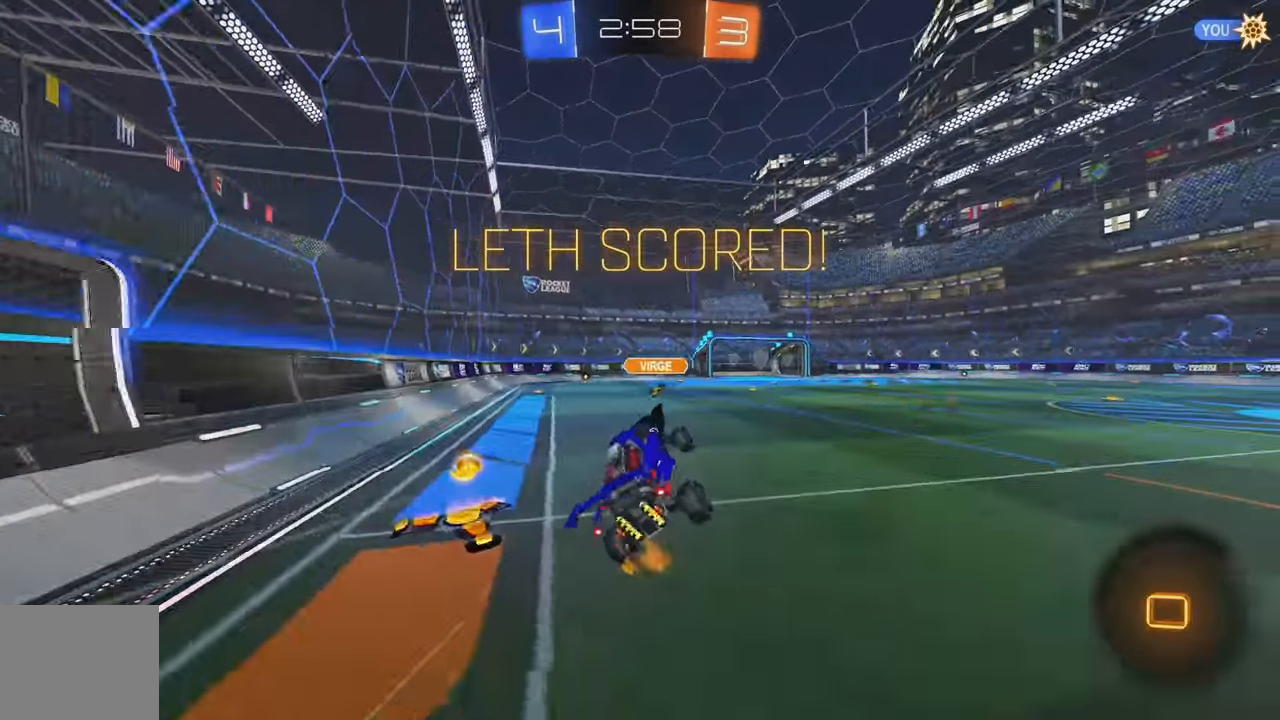
{"buttons": [], "left_stick": "center", "events": [[33, "B", "down"], [83, "A", "down"], [133, "L1", "down"], [150, "left_stick", "center"], [200, "A", "up"], [233, "B", "up"], [350, "A", "down"], [400, "L1", "up"], [433, "A", "up"]]}
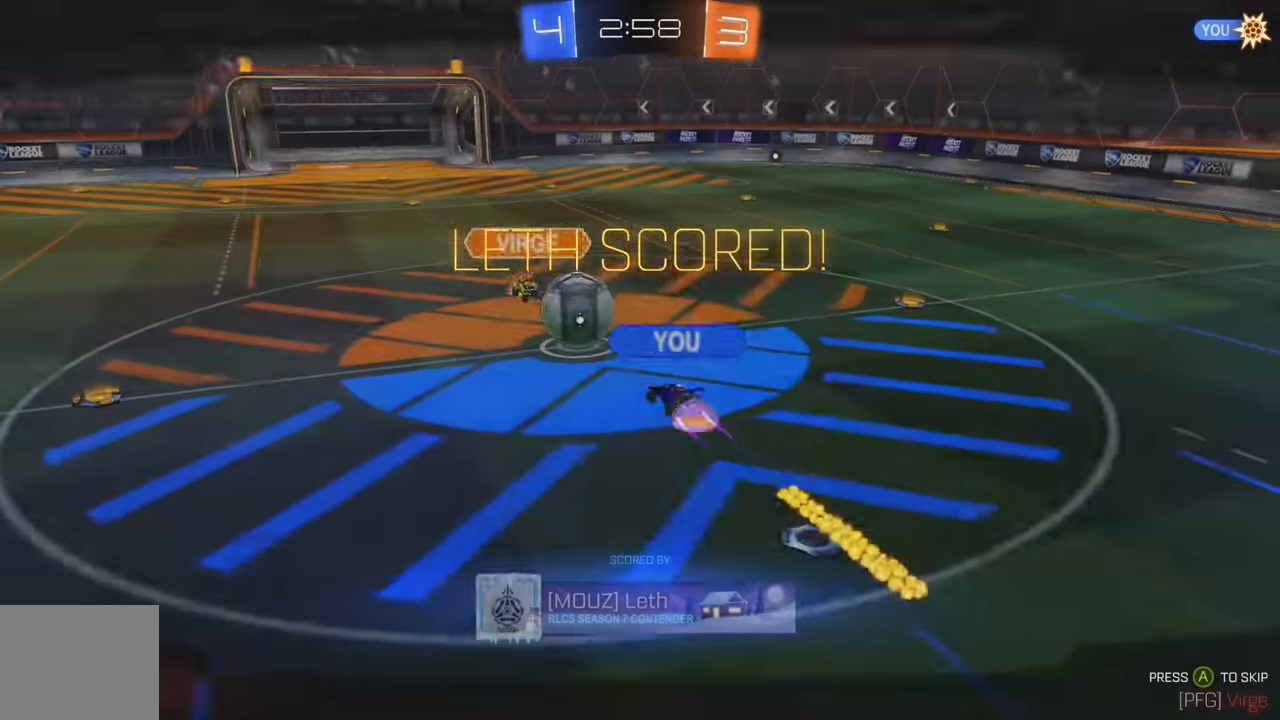
{"buttons": ["A"], "left_stick": "center", "events": [[16, "A", "down"], [83, "A", "up"], [166, "A", "down"], [216, "A", "up"], [316, "A", "down"], [400, "A", "up"], [466, "A", "down"]]}
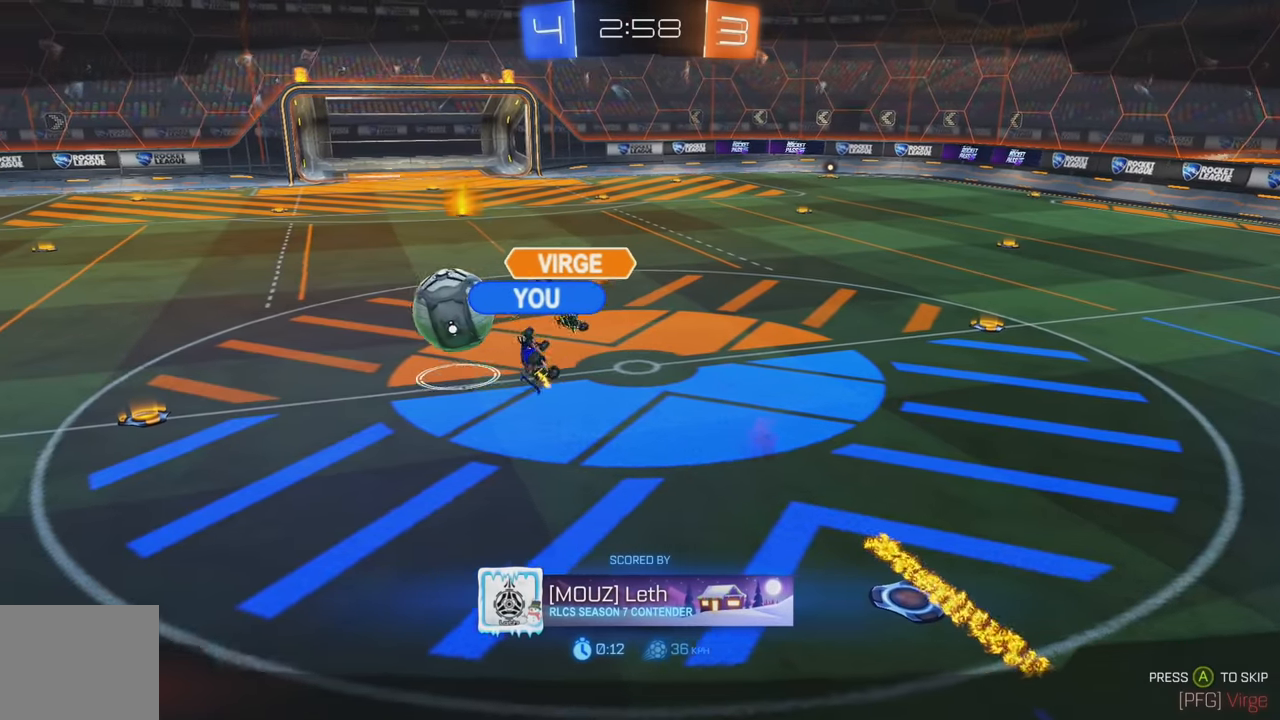
{"buttons": [], "left_stick": "center", "events": [[33, "A", "up"], [116, "A", "down"], [183, "A", "up"], [266, "A", "down"], [333, "A", "up"], [416, "A", "down"], [500, "A", "up"]]}
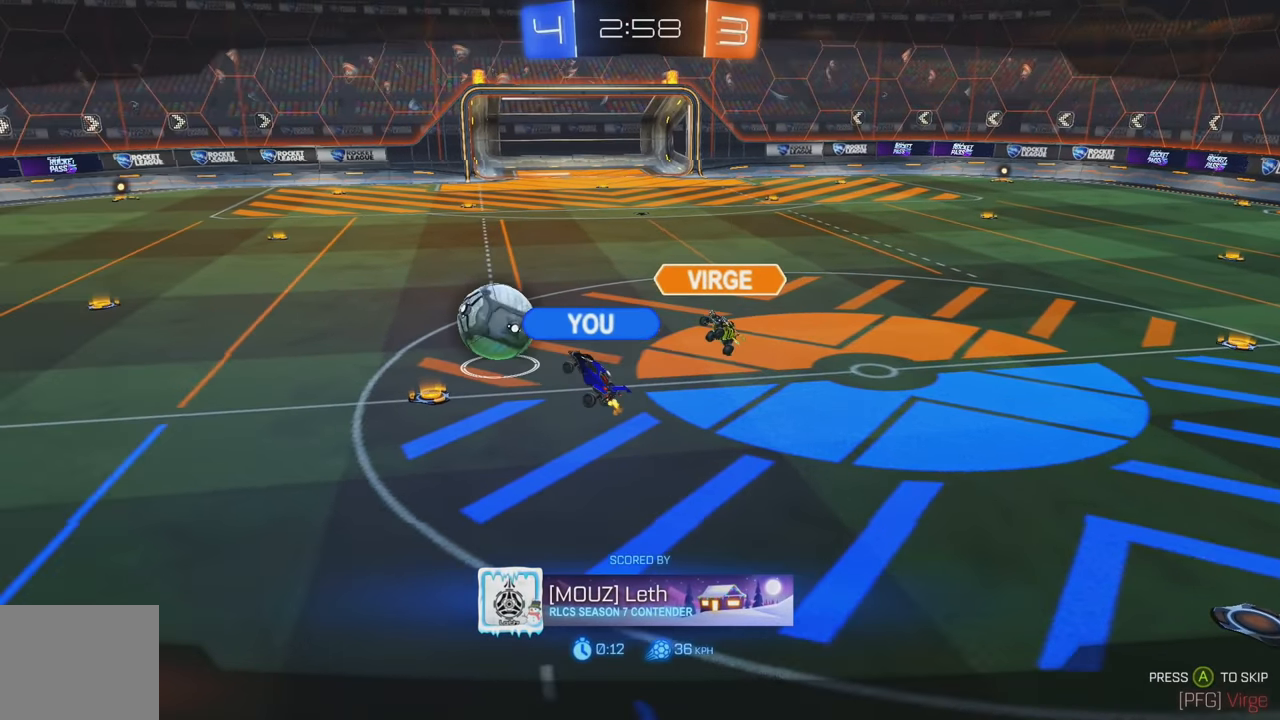
{"buttons": [], "left_stick": "center", "events": [[66, "A", "down"], [166, "A", "up"], [233, "A", "down"], [333, "A", "up"], [400, "A", "down"], [483, "A", "up"]]}
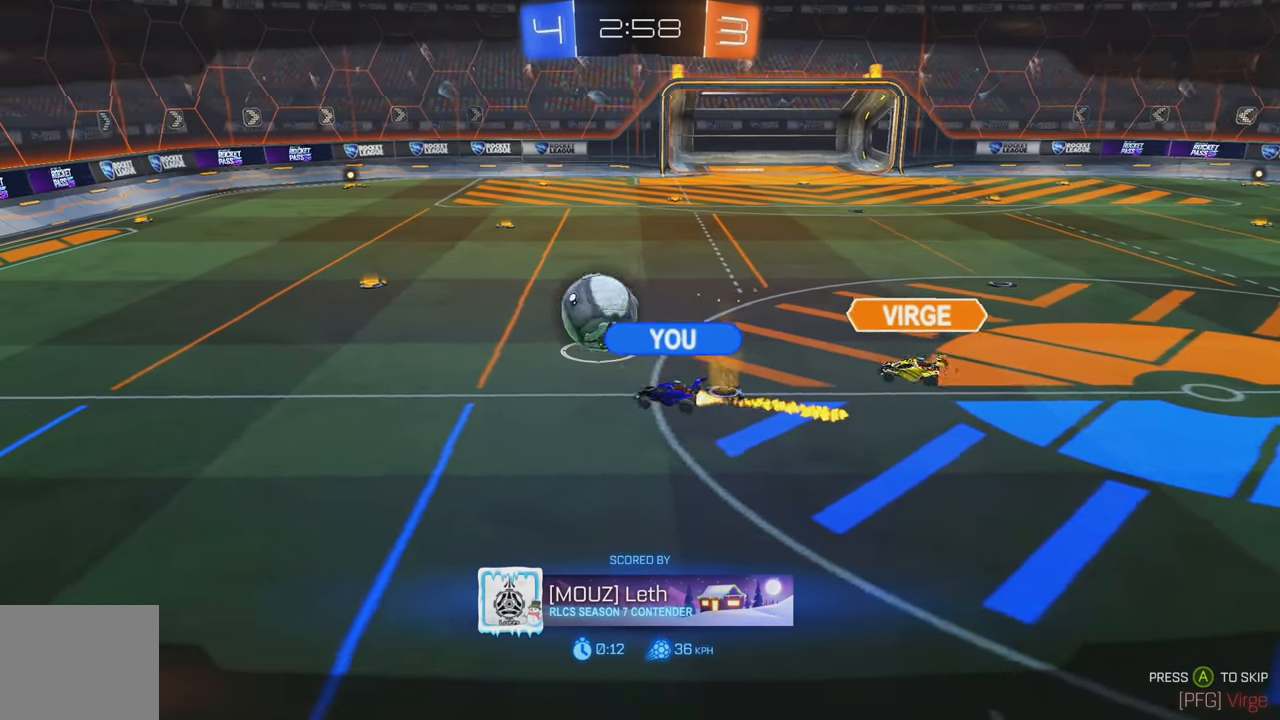
{"buttons": [], "left_stick": "center", "events": [[66, "A", "down"], [150, "A", "up"], [233, "A", "down"], [333, "A", "up"], [400, "A", "down"], [500, "A", "up"]]}
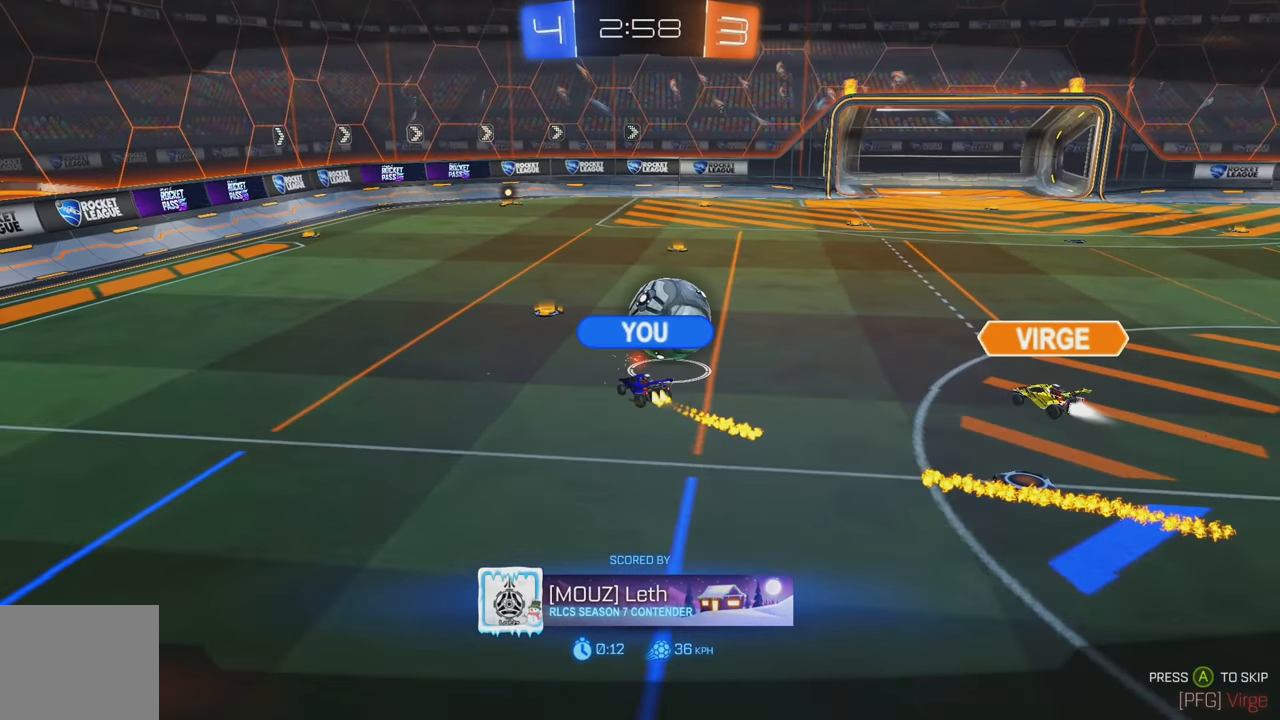
{"buttons": [], "left_stick": "center", "events": [[66, "A", "down"], [166, "A", "up"], [250, "A", "down"], [350, "A", "up"], [416, "A", "down"], [500, "A", "up"]]}
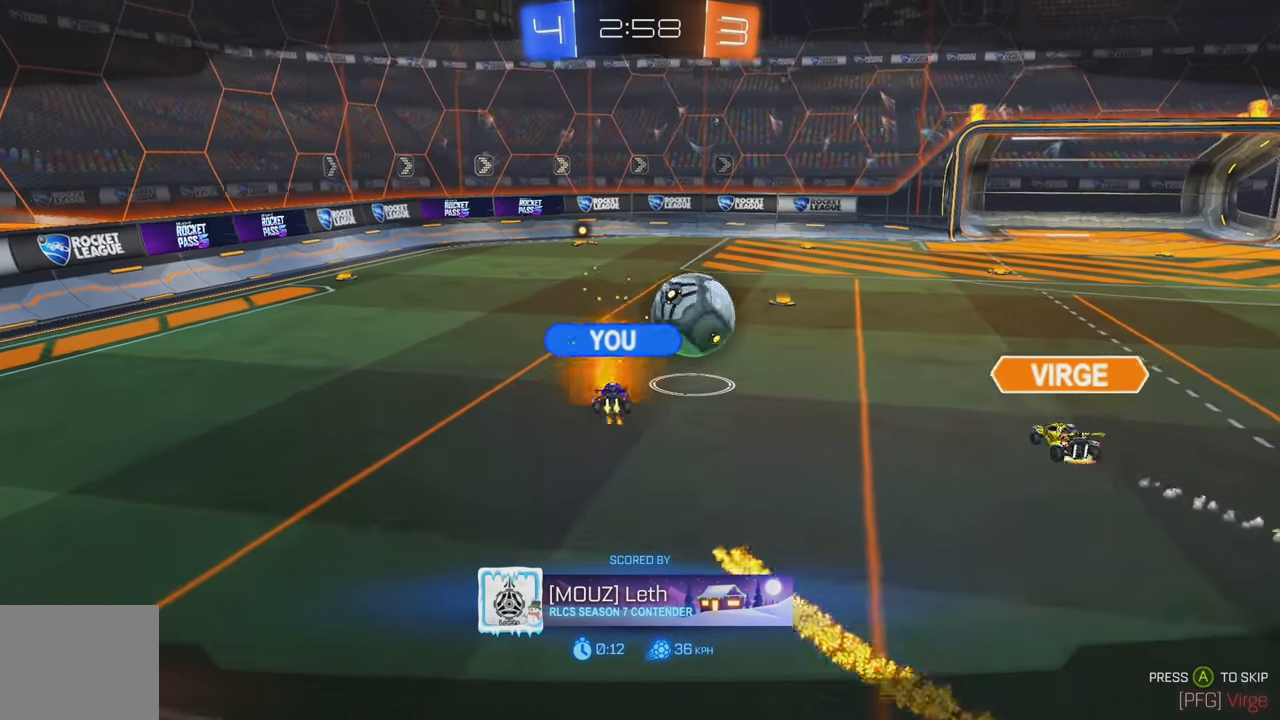
{"buttons": ["A"], "left_stick": "center", "events": [[100, "A", "down"], [183, "A", "up"], [266, "A", "down"], [350, "A", "up"], [433, "A", "down"]]}
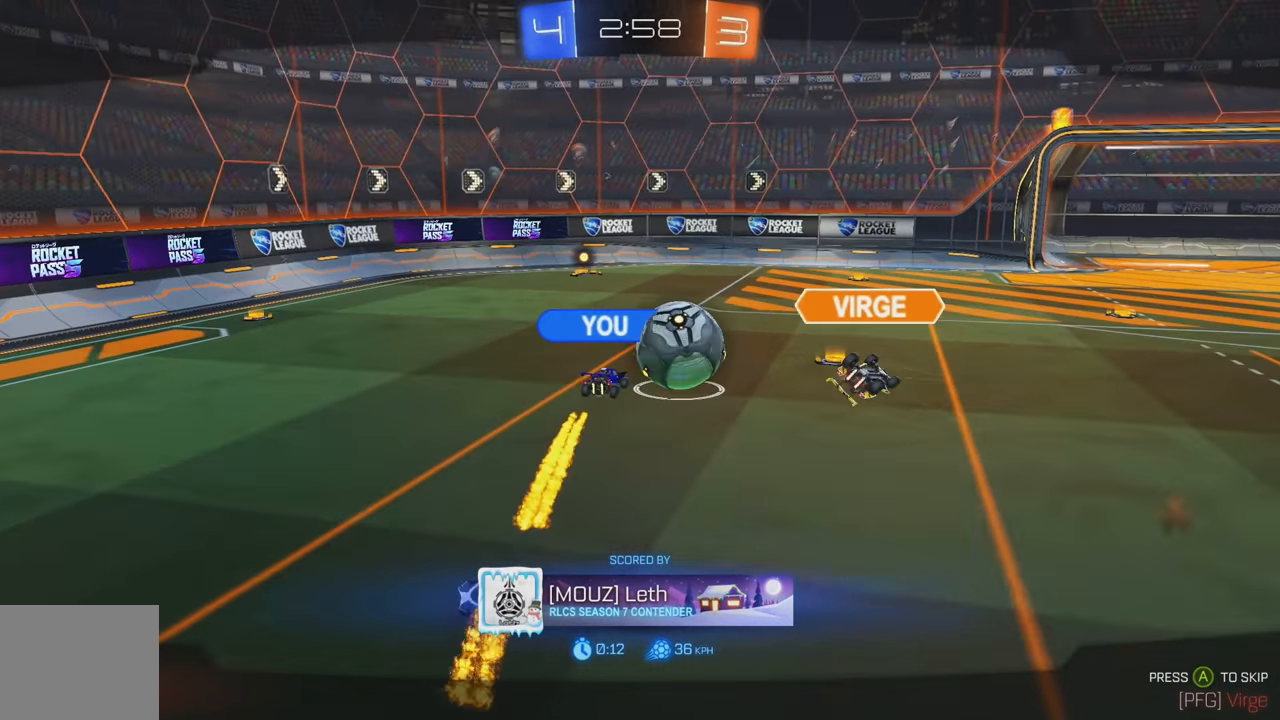
{"buttons": ["A"], "left_stick": "center", "events": [[33, "A", "up"], [116, "A", "down"], [200, "A", "up"], [300, "A", "down"], [383, "A", "up"], [483, "A", "down"]]}